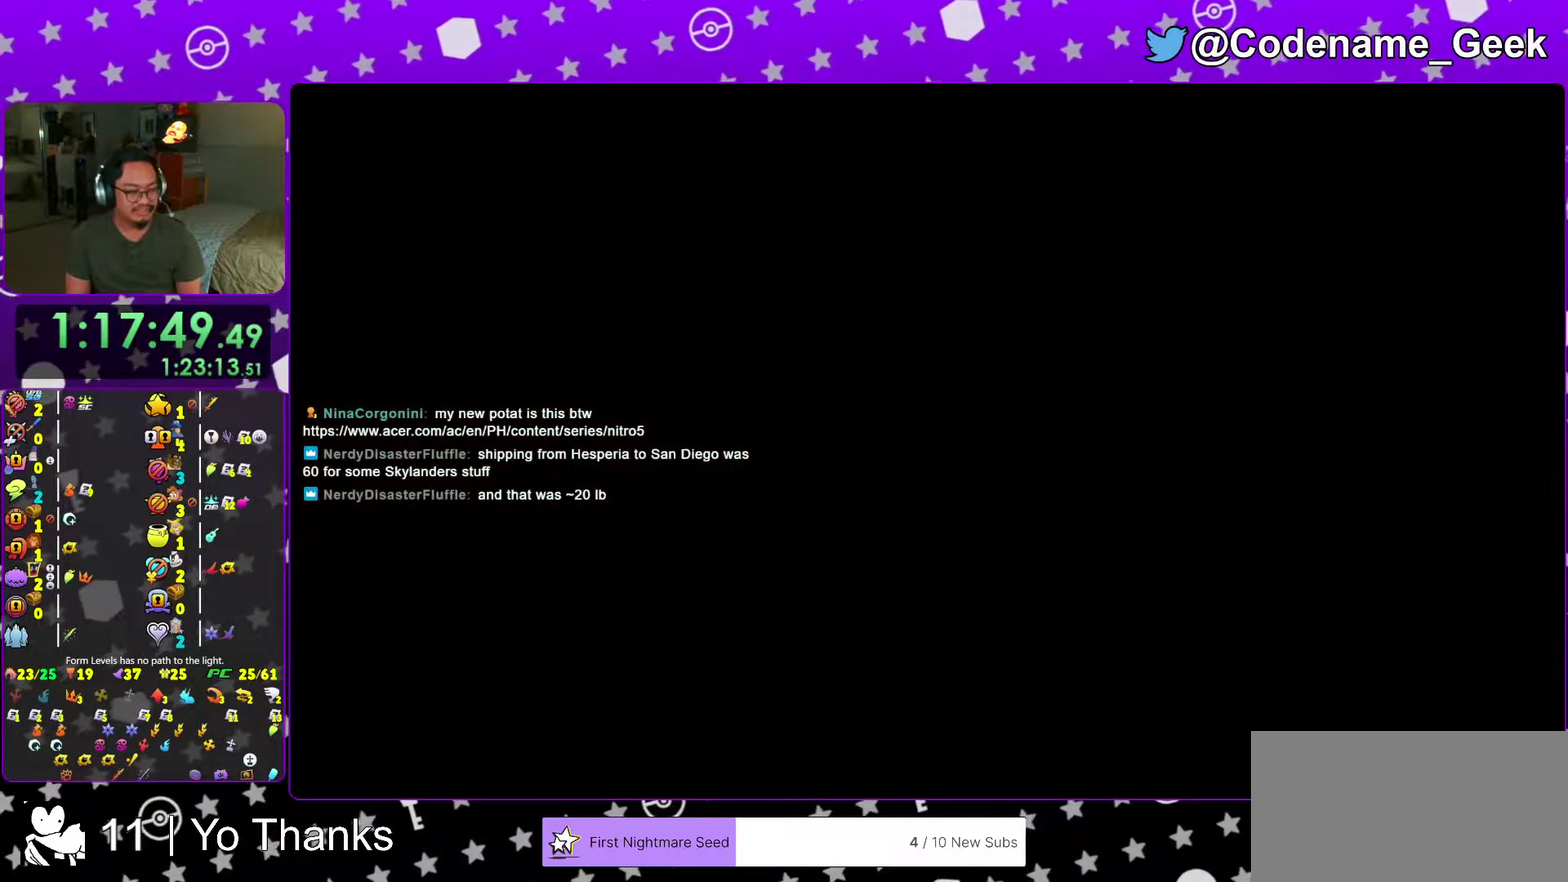
Gameplay with a controller (Nintendo layout); each line is a JSON object with the inputs held at the frame after it (dt_ms = milliseconds from this image to that frame). "events" lists button and stick changes between this image and that frame as [ms after this image, input, new state], when the widget could be followed in between. This overlay highlights the sticks when they move; stick clicks (L3 R3) are not distinguishable. Not read: L3 R3 SELECT START.
{"dt_ms": 601, "buttons": [], "left_stick": "center", "right_stick": "center", "events": [[33, "B", "down"], [117, "B", "up"], [200, "B", "down"], [284, "B", "up"], [384, "B", "down"], [450, "B", "up"], [534, "B", "down"], [601, "B", "up"]]}
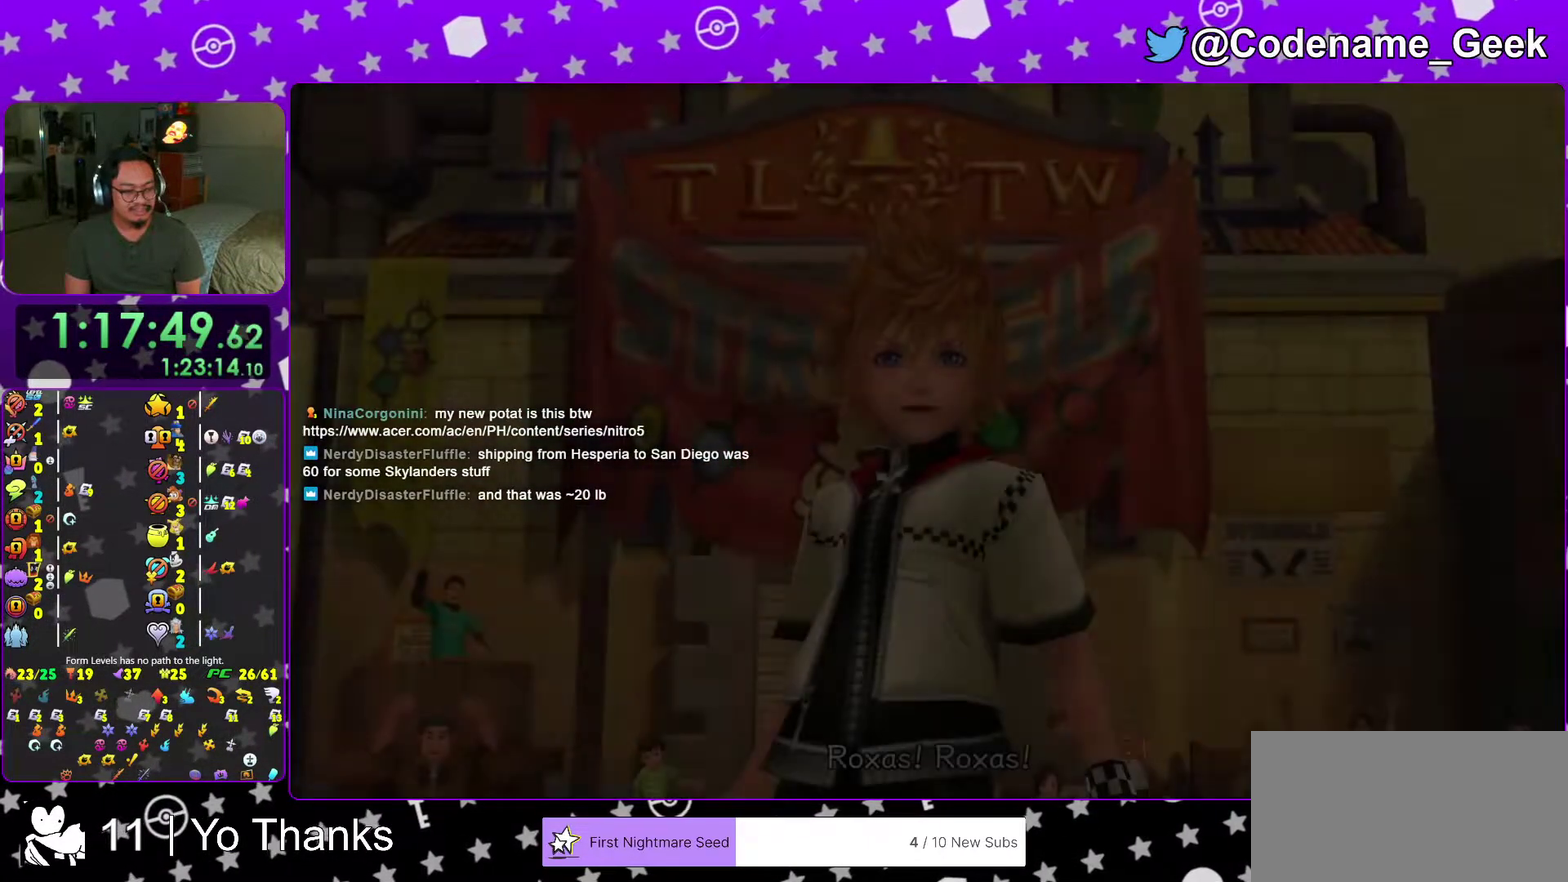
{"dt_ms": 400, "buttons": ["B"], "left_stick": "center", "right_stick": "center"}
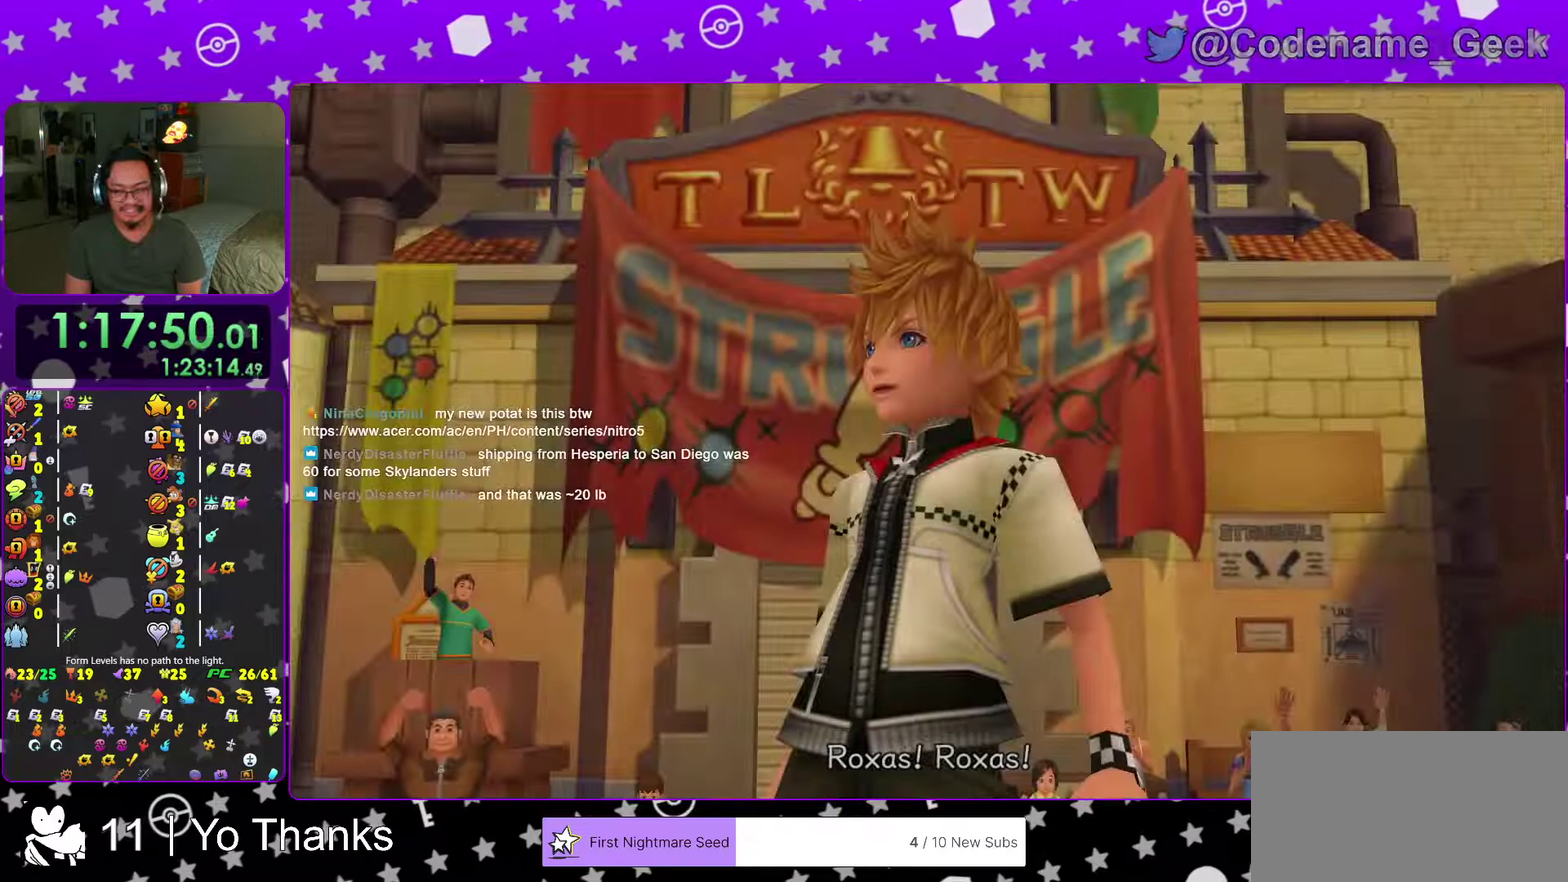
{"dt_ms": 601, "buttons": ["A"], "left_stick": "center", "right_stick": "center"}
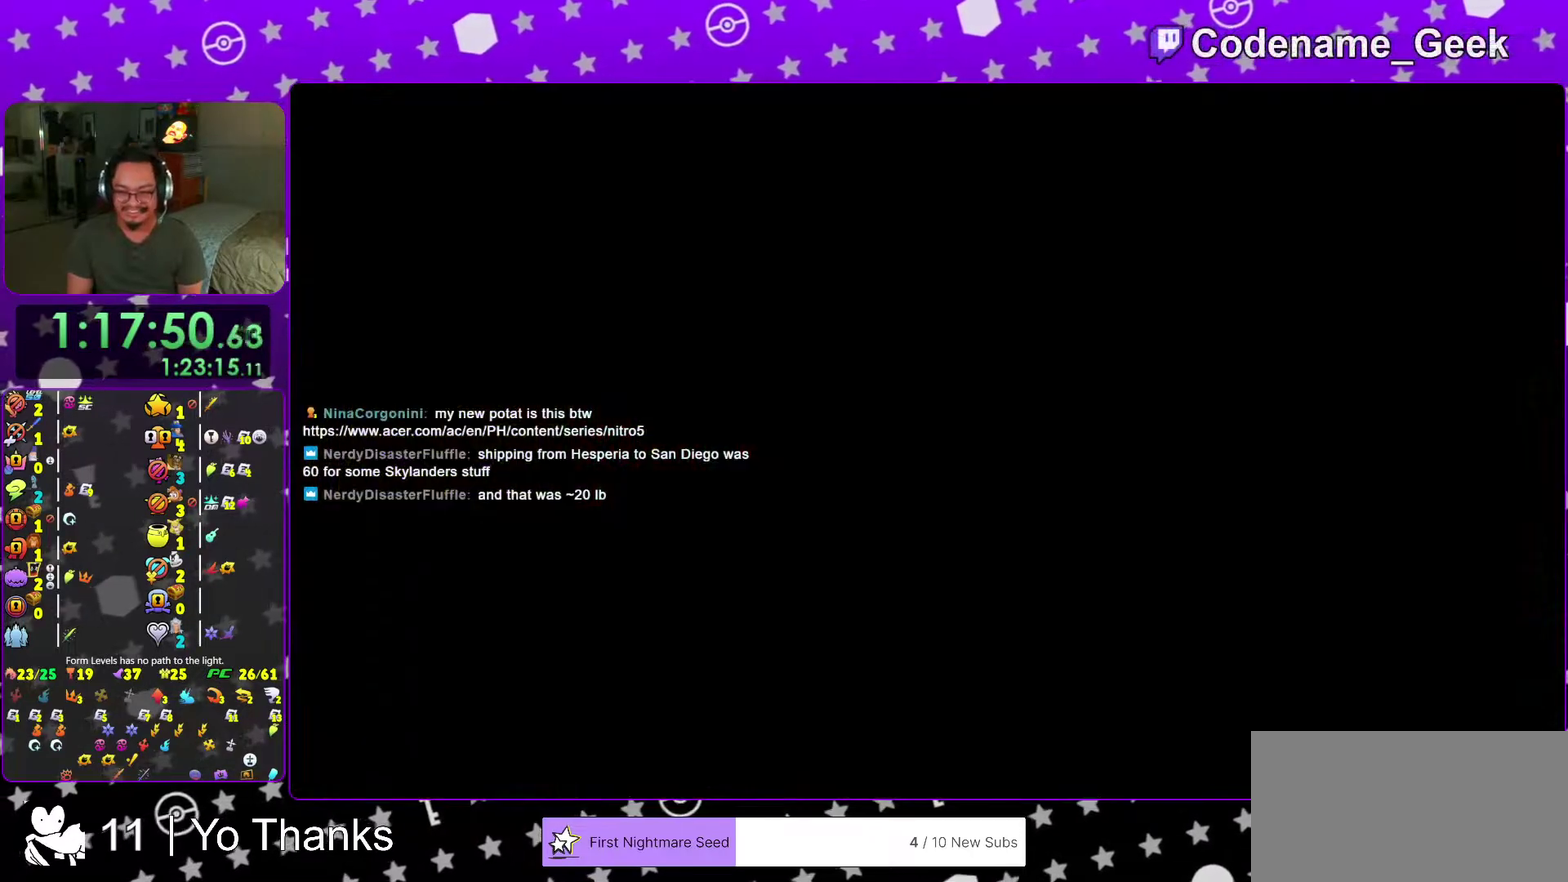
{"dt_ms": 400, "buttons": ["B"], "left_stick": "center", "right_stick": "center", "events": [[83, "B", "down"], [100, "A", "up"], [166, "A", "down"], [183, "B", "up"], [233, "A", "up"], [233, "B", "down"], [300, "A", "down"], [300, "B", "up"], [350, "A", "up"], [350, "B", "down"]]}
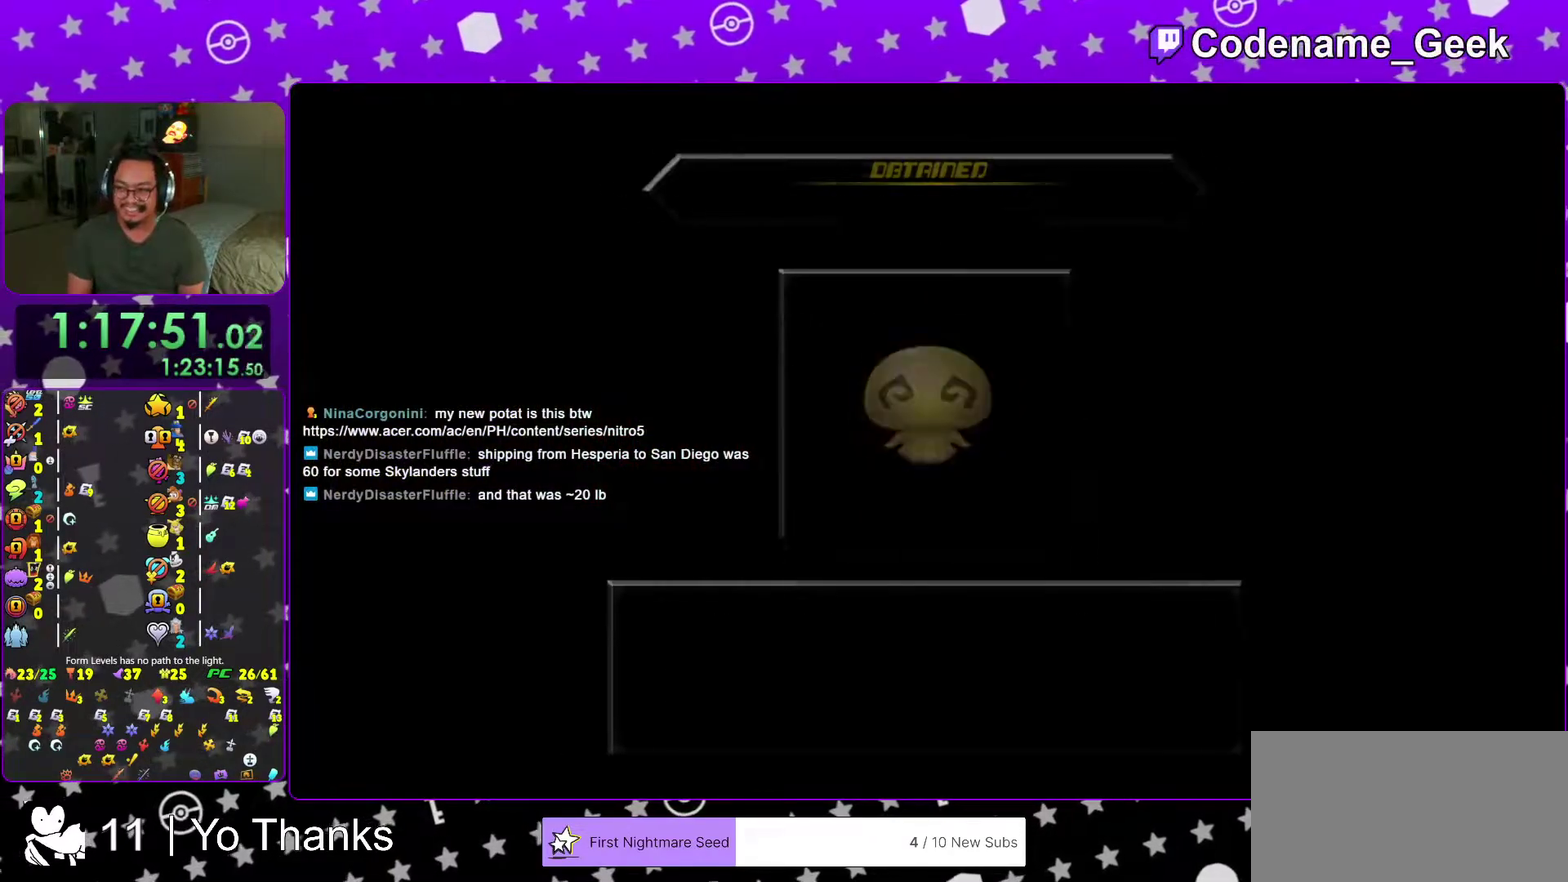
{"dt_ms": 701, "buttons": ["B"], "left_stick": "center", "right_stick": "center", "events": [[167, "B", "up"], [184, "A", "down"], [234, "A", "up"], [234, "B", "down"], [300, "A", "down"], [300, "B", "up"], [367, "A", "up"], [367, "B", "down"], [434, "B", "up"], [450, "A", "down"], [517, "A", "up"], [517, "B", "down"], [601, "A", "down"], [667, "A", "up"]]}
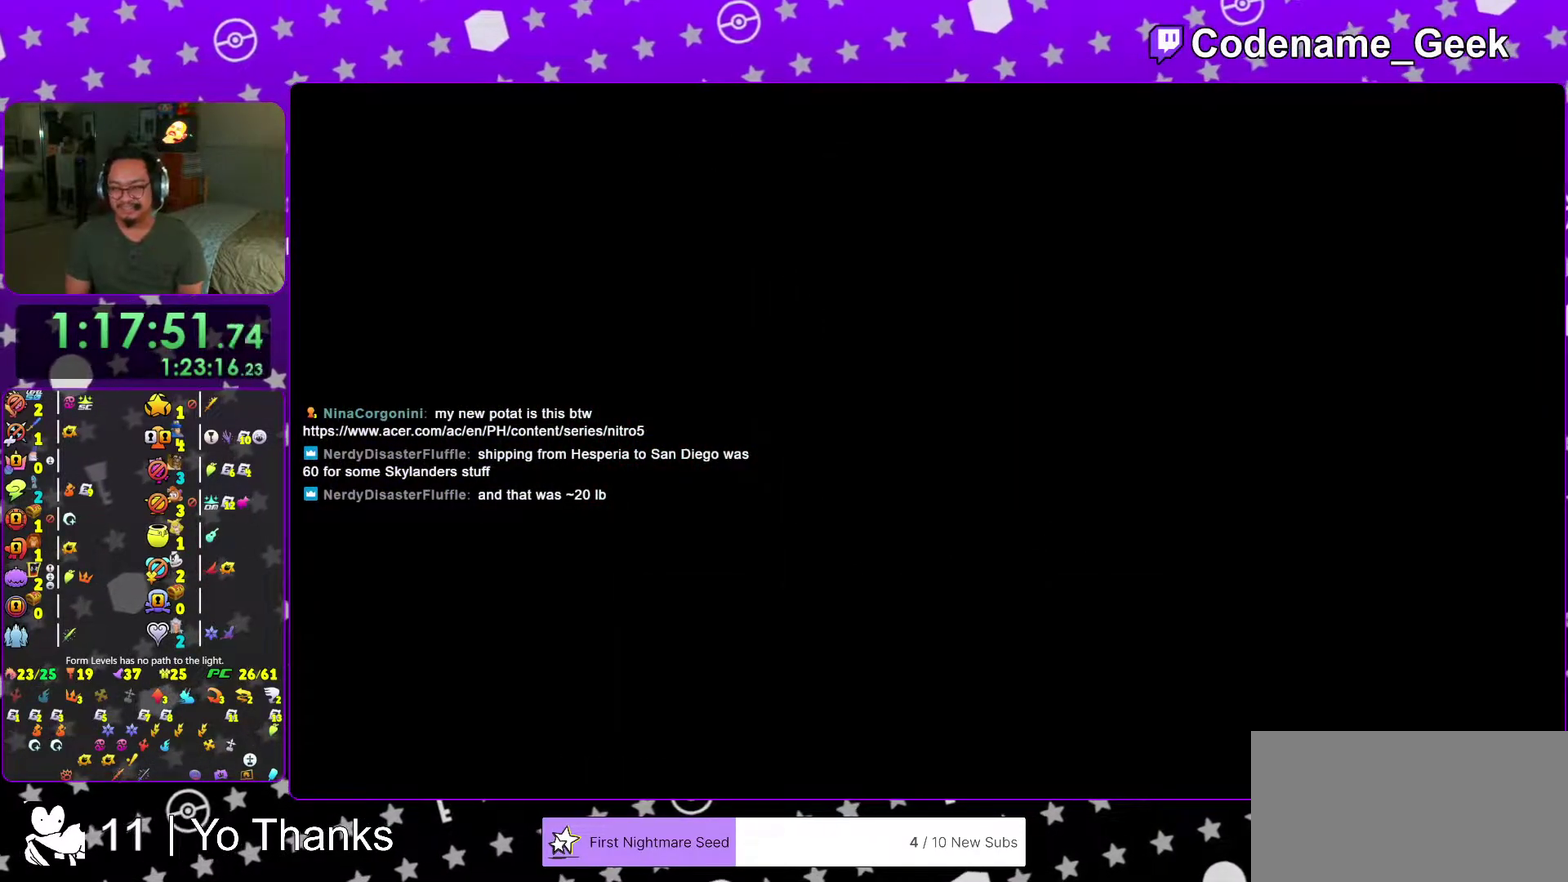
{"dt_ms": 300, "buttons": [], "left_stick": "center", "right_stick": "center", "events": [[16, "B", "up"]]}
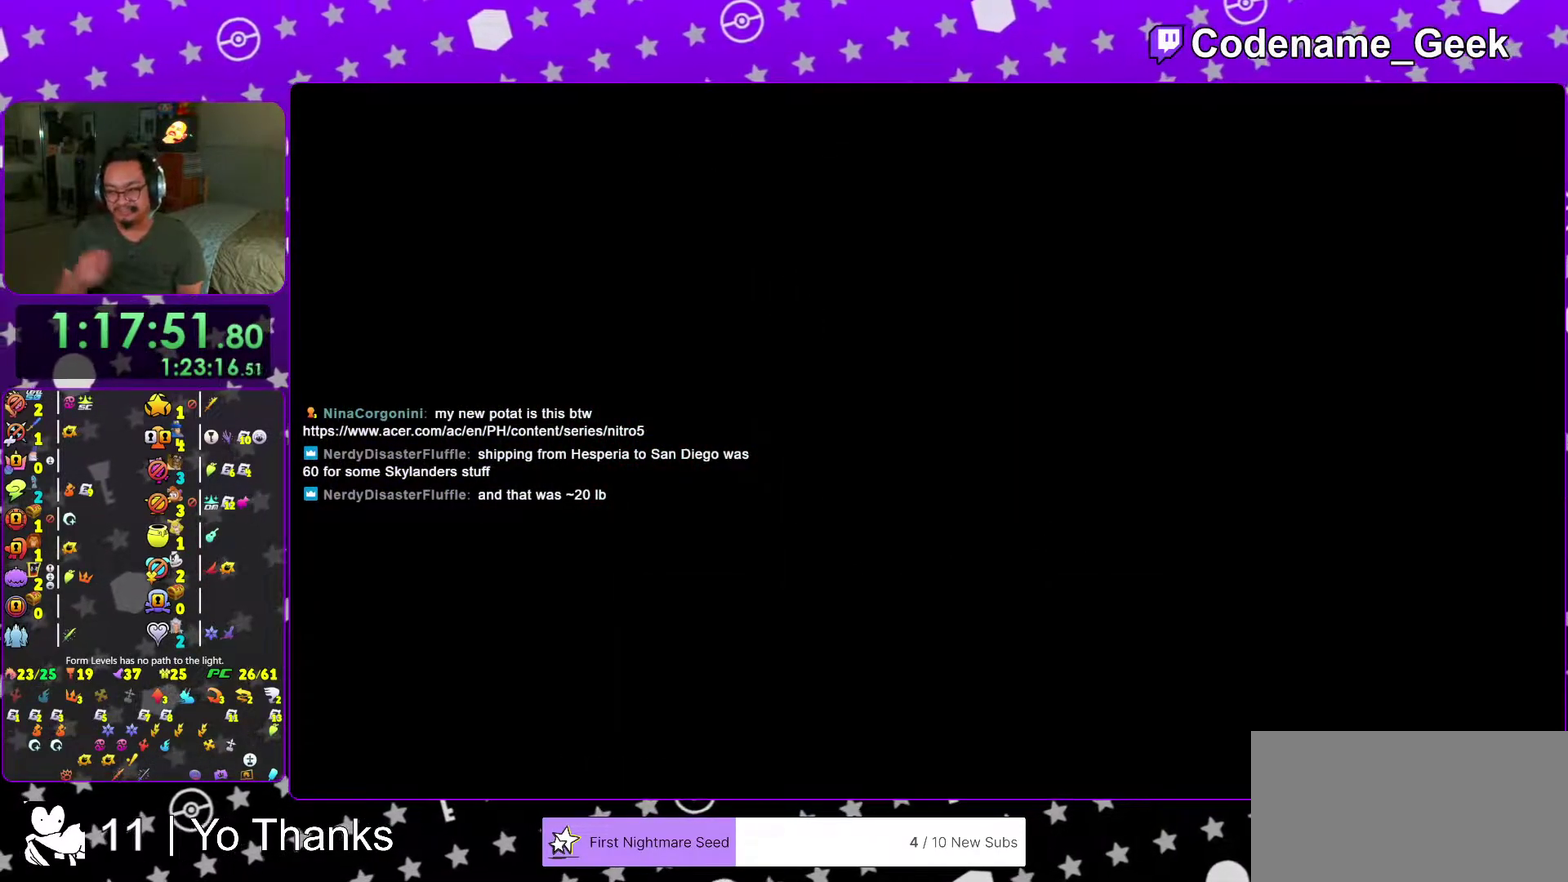
{"dt_ms": 701, "buttons": [], "left_stick": "center", "right_stick": "center", "events": []}
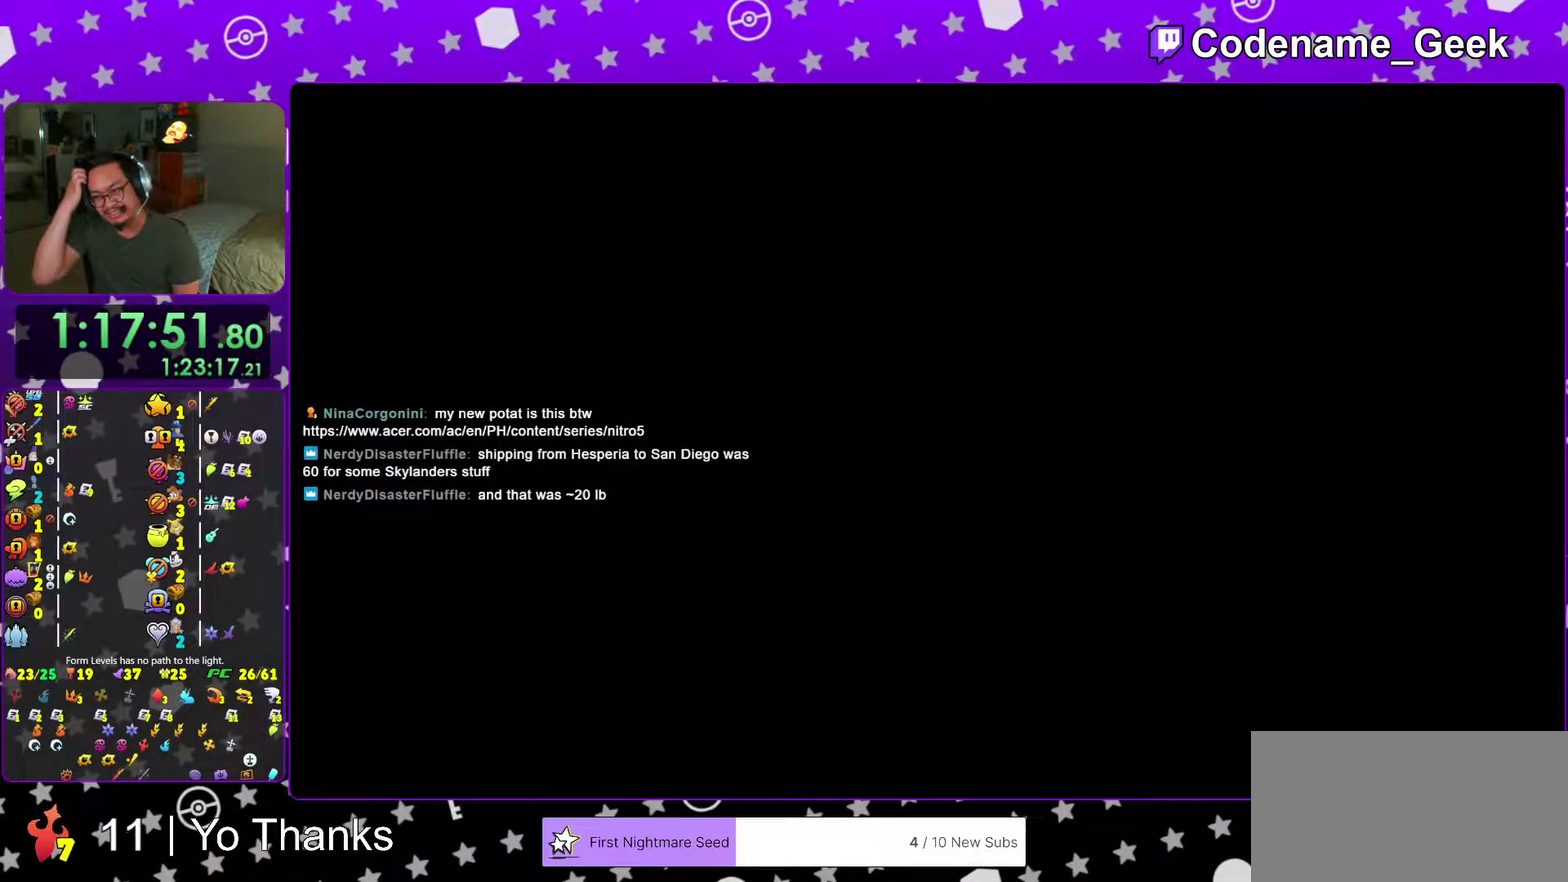
{"dt_ms": 300, "buttons": [], "left_stick": "center", "right_stick": "center", "events": []}
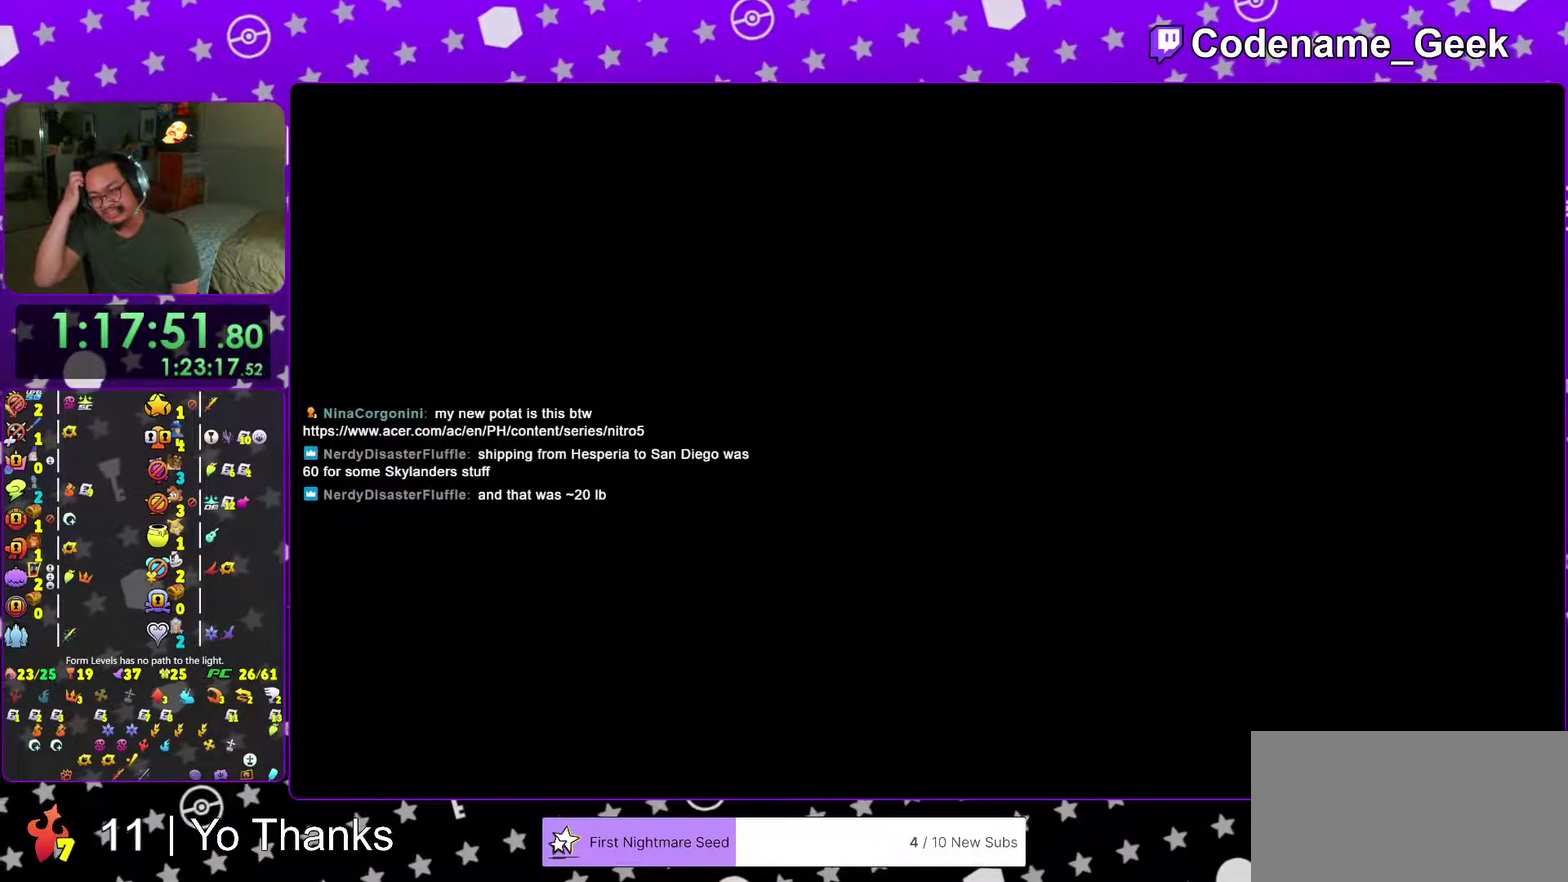
{"dt_ms": 701, "buttons": ["B"], "left_stick": "center", "right_stick": "center", "events": [[651, "B", "down"]]}
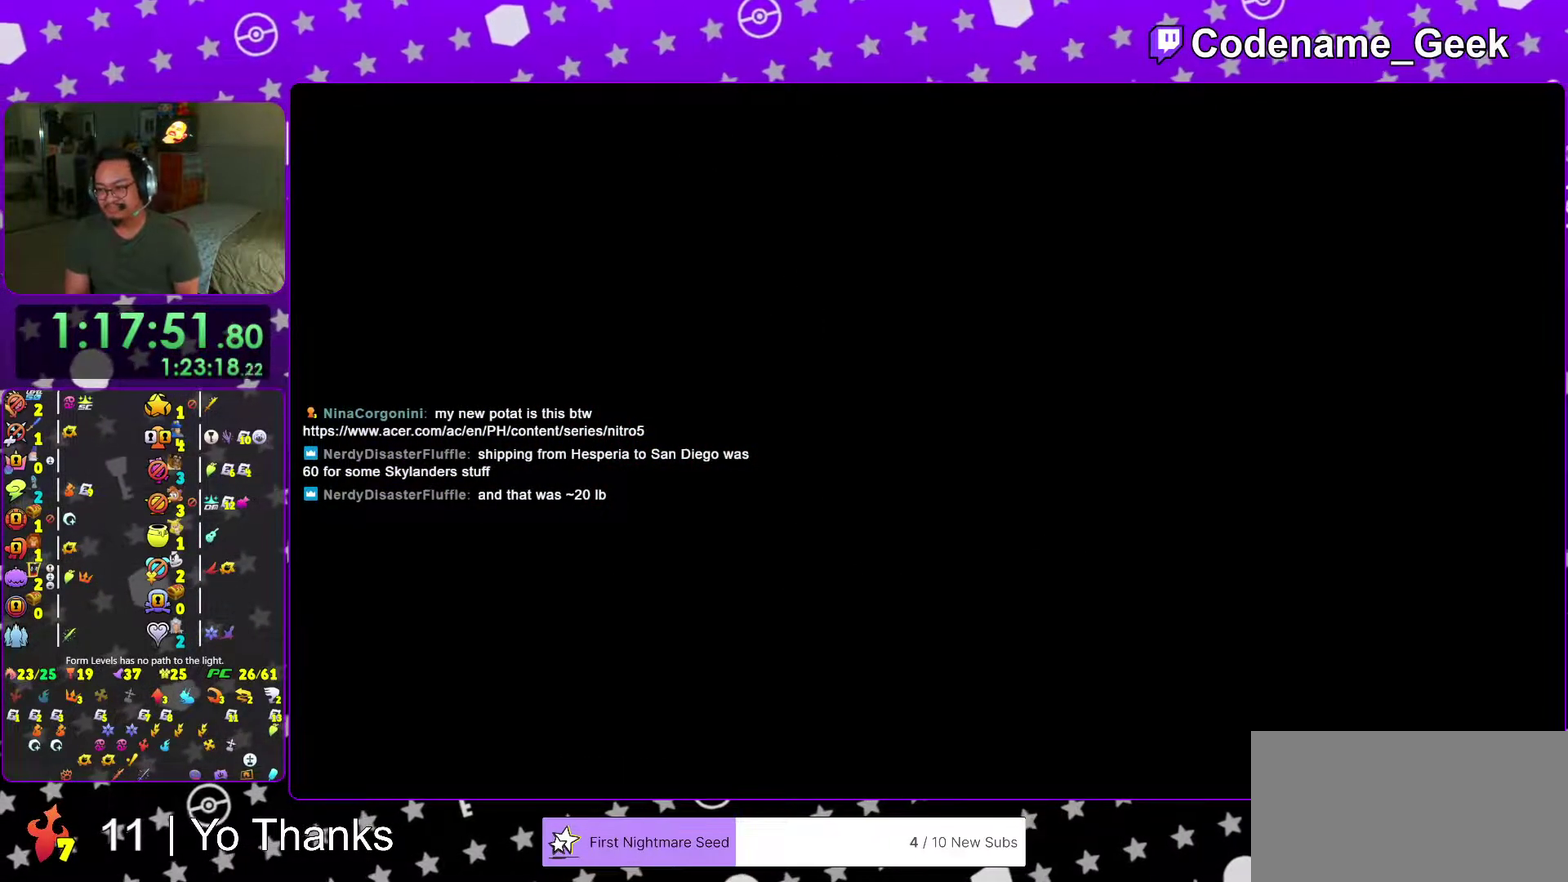
{"dt_ms": 300, "buttons": ["B"], "left_stick": "center", "right_stick": "center", "events": [[50, "B", "up"], [116, "B", "down"], [200, "B", "up"], [283, "B", "down"]]}
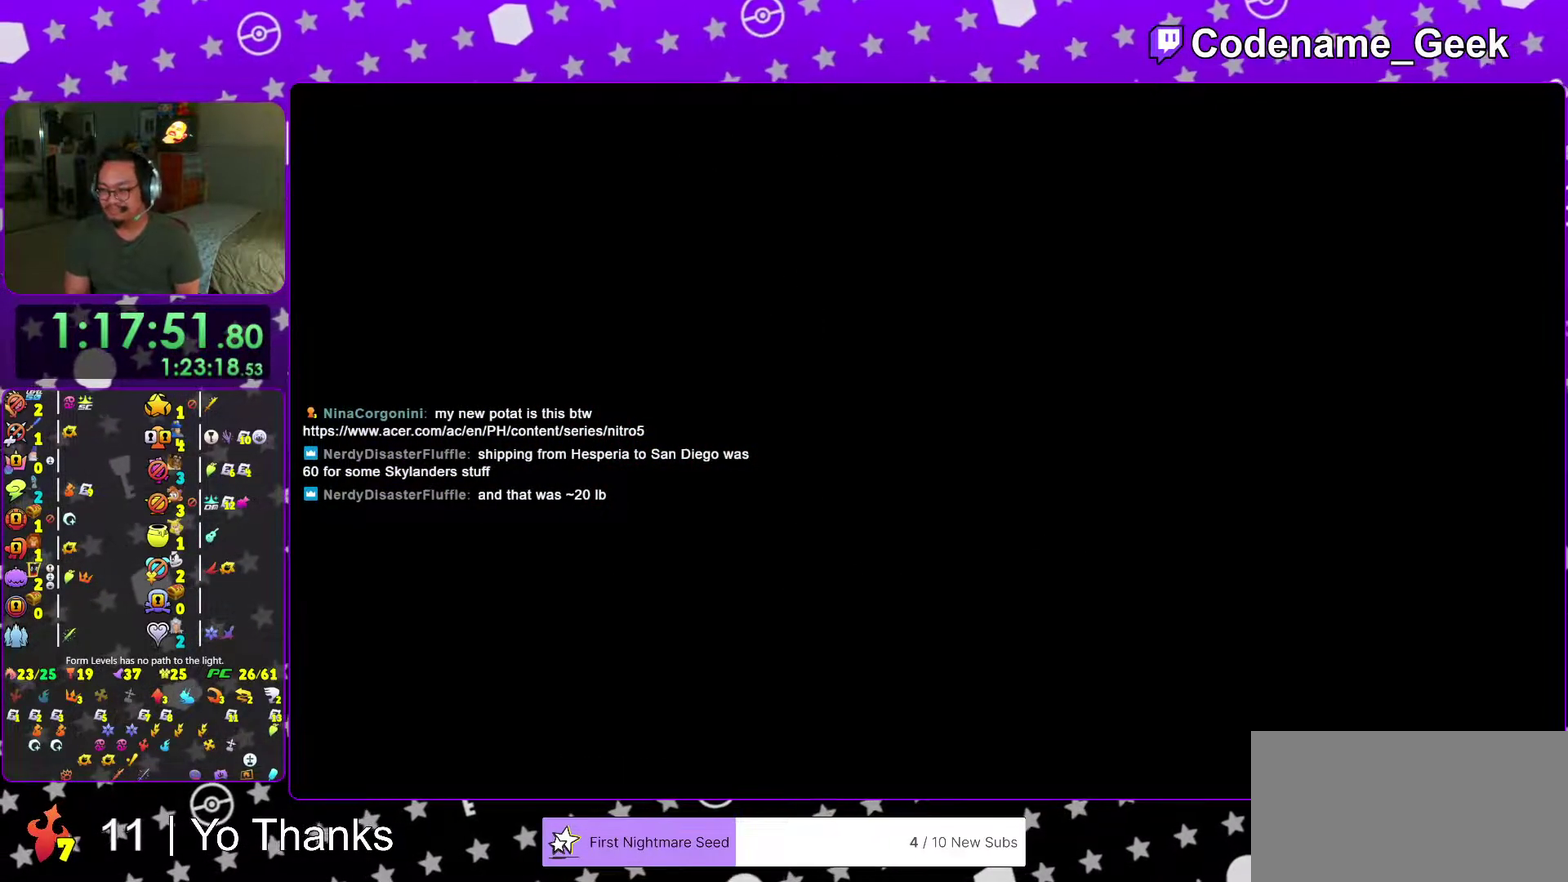
{"dt_ms": 701, "buttons": [], "left_stick": "center", "right_stick": "center", "events": [[67, "B", "up"], [150, "B", "down"], [217, "B", "up"], [300, "B", "down"], [334, "left_stick", "down-right"], [384, "B", "up"], [484, "B", "down"], [551, "B", "up"], [701, "left_stick", "center"]]}
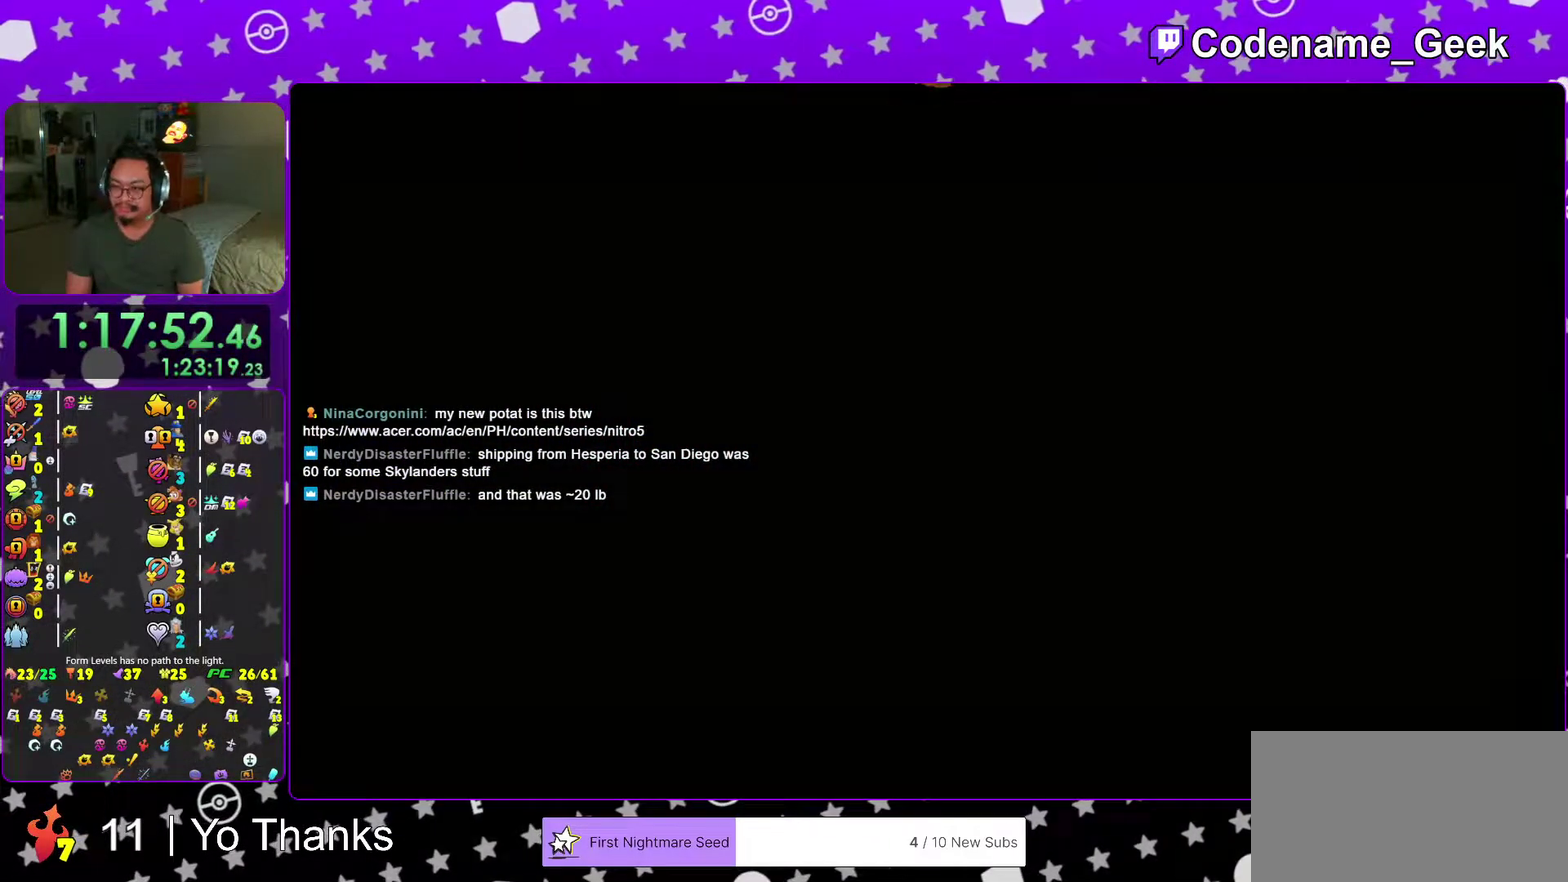
{"dt_ms": 300, "buttons": ["A"], "left_stick": "center", "right_stick": "center", "events": [[217, "A", "down"]]}
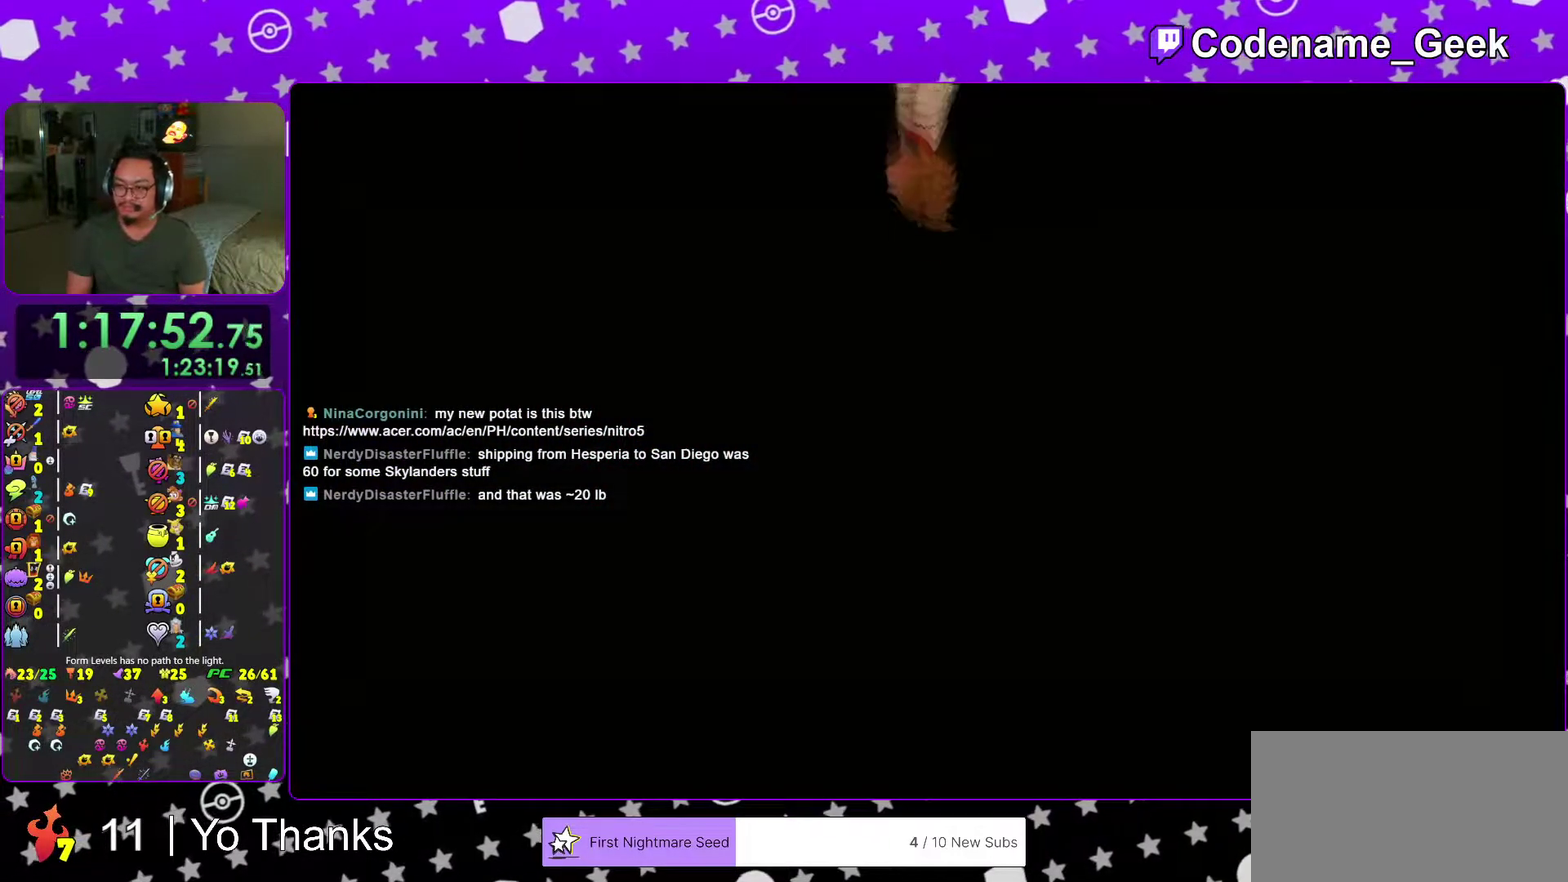
{"dt_ms": 701, "buttons": ["A"], "left_stick": "center", "right_stick": "center", "events": [[150, "B", "down"], [200, "A", "up"], [200, "B", "up"], [484, "A", "down"], [601, "A", "up"], [651, "A", "down"]]}
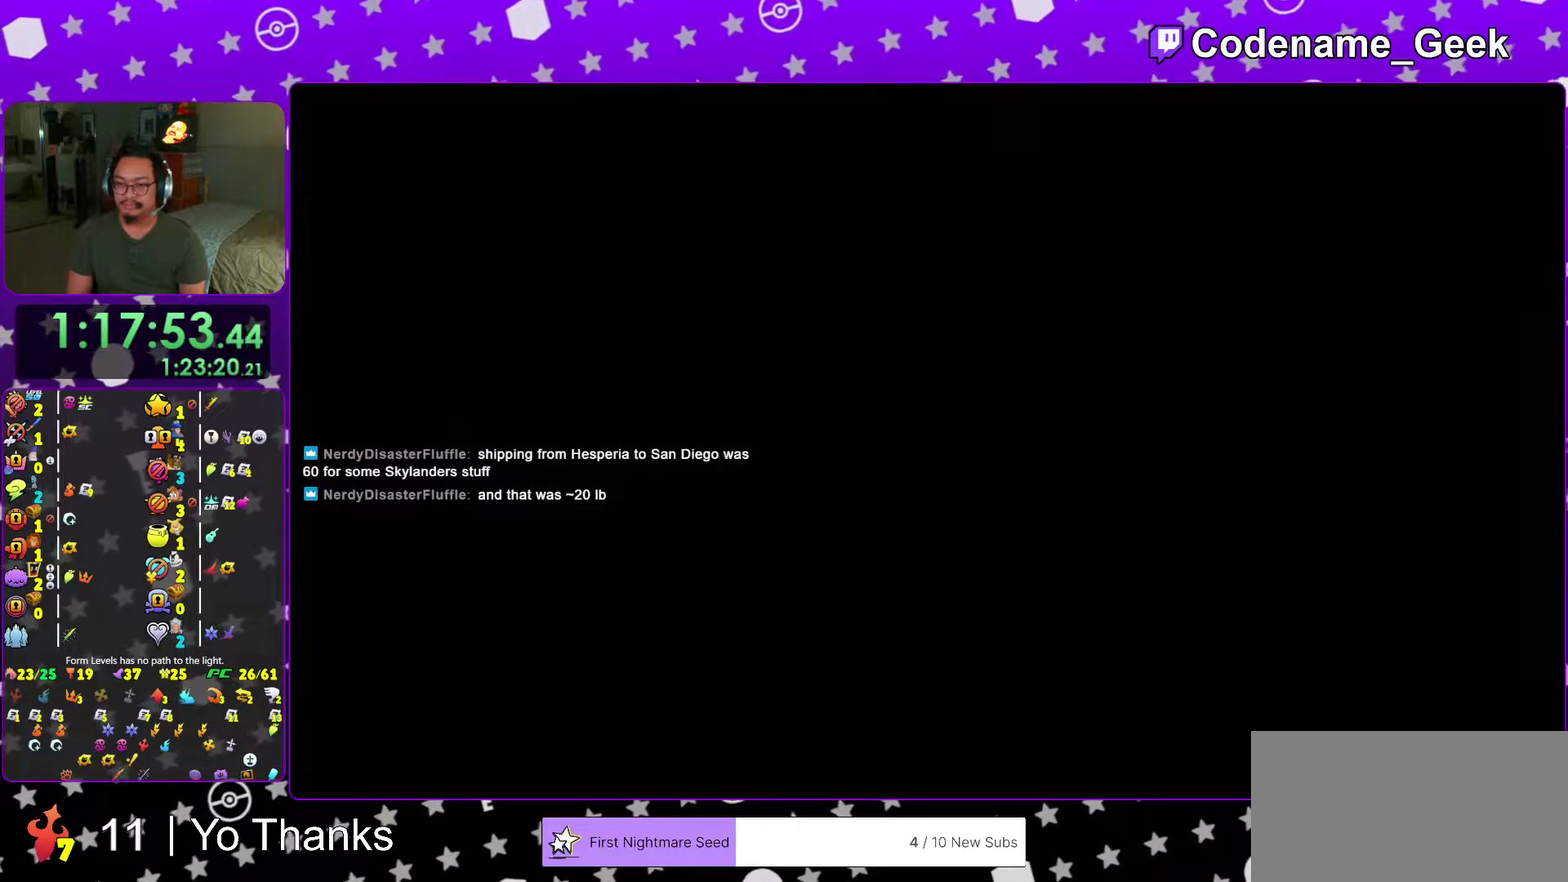
{"dt_ms": 300, "buttons": [], "left_stick": "center", "right_stick": "center", "events": [[33, "left_stick", "up"], [100, "A", "up"], [133, "left_stick", "center"]]}
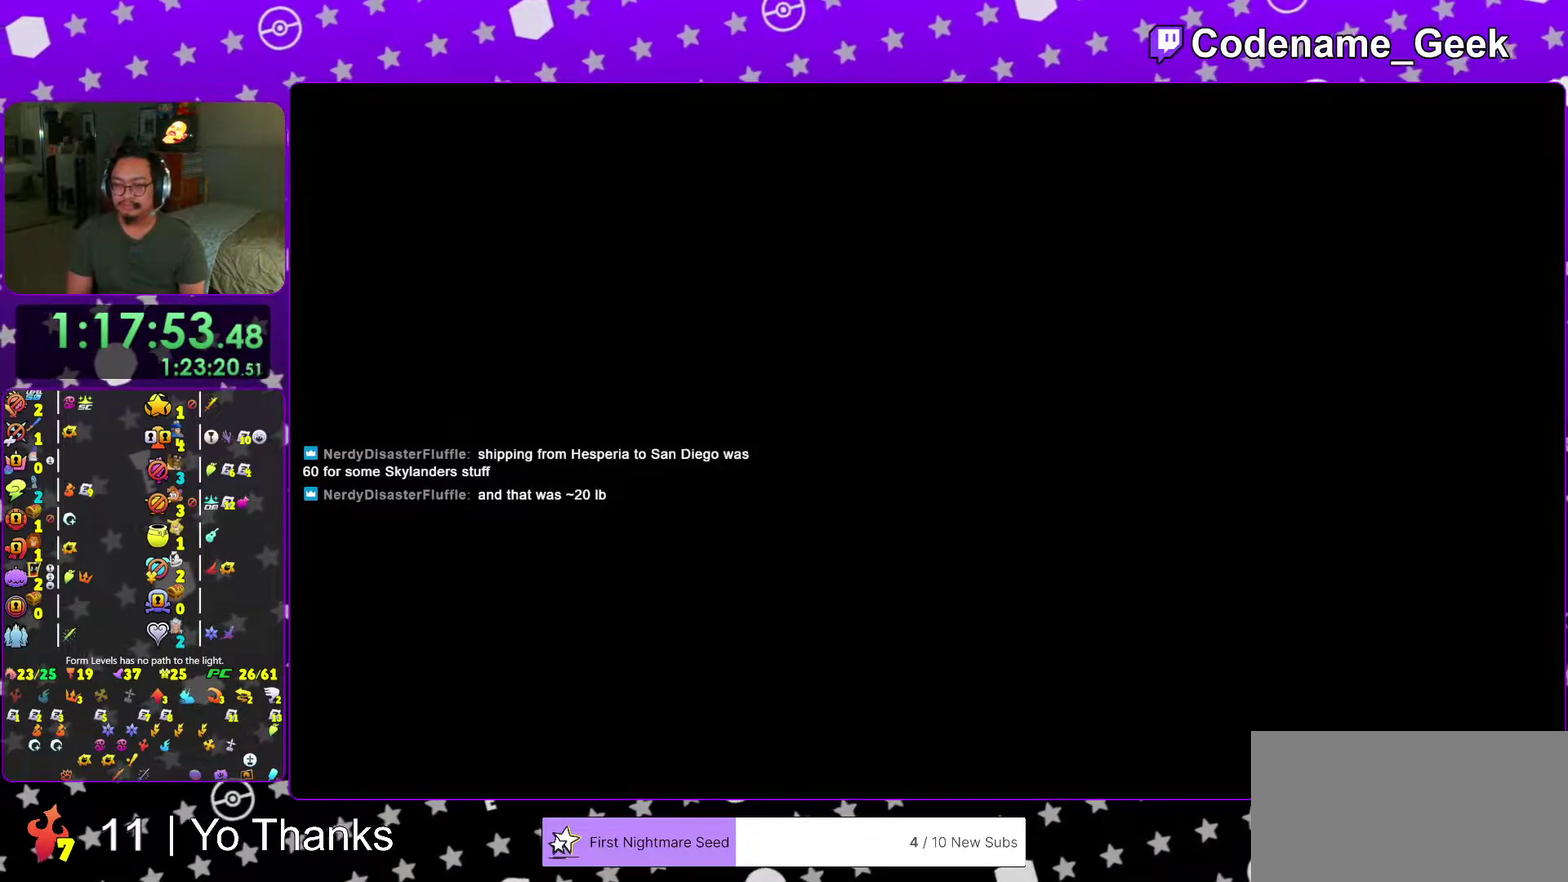
{"dt_ms": 601, "buttons": [], "left_stick": "center", "right_stick": "center", "events": []}
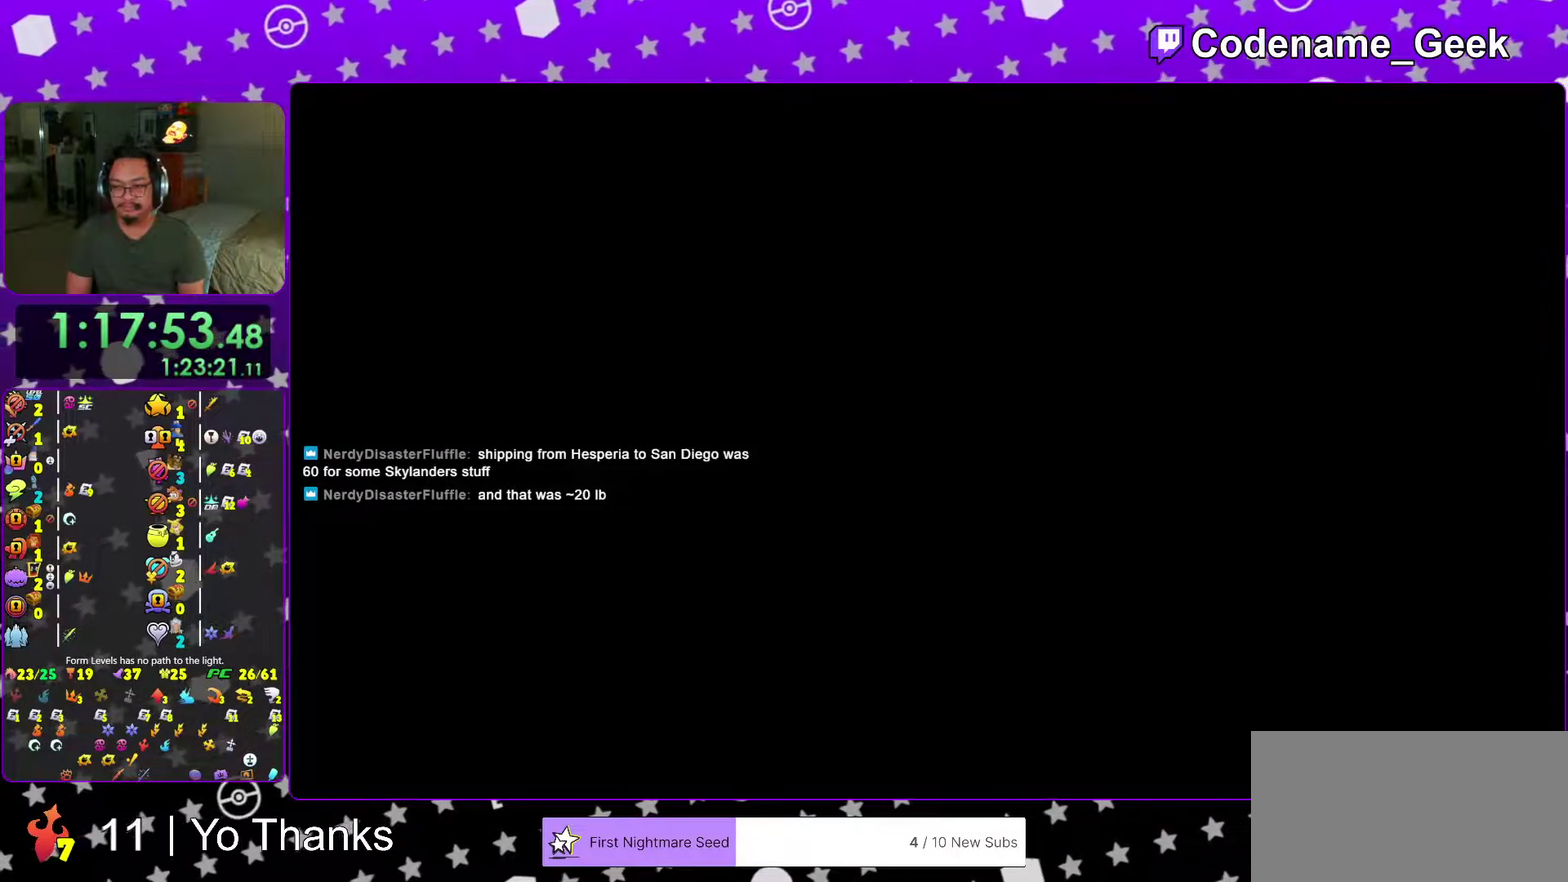
{"dt_ms": 400, "buttons": ["B"], "left_stick": "up", "right_stick": "center", "events": [[200, "B", "down"], [216, "left_stick", "up"], [283, "B", "up"], [350, "B", "down"]]}
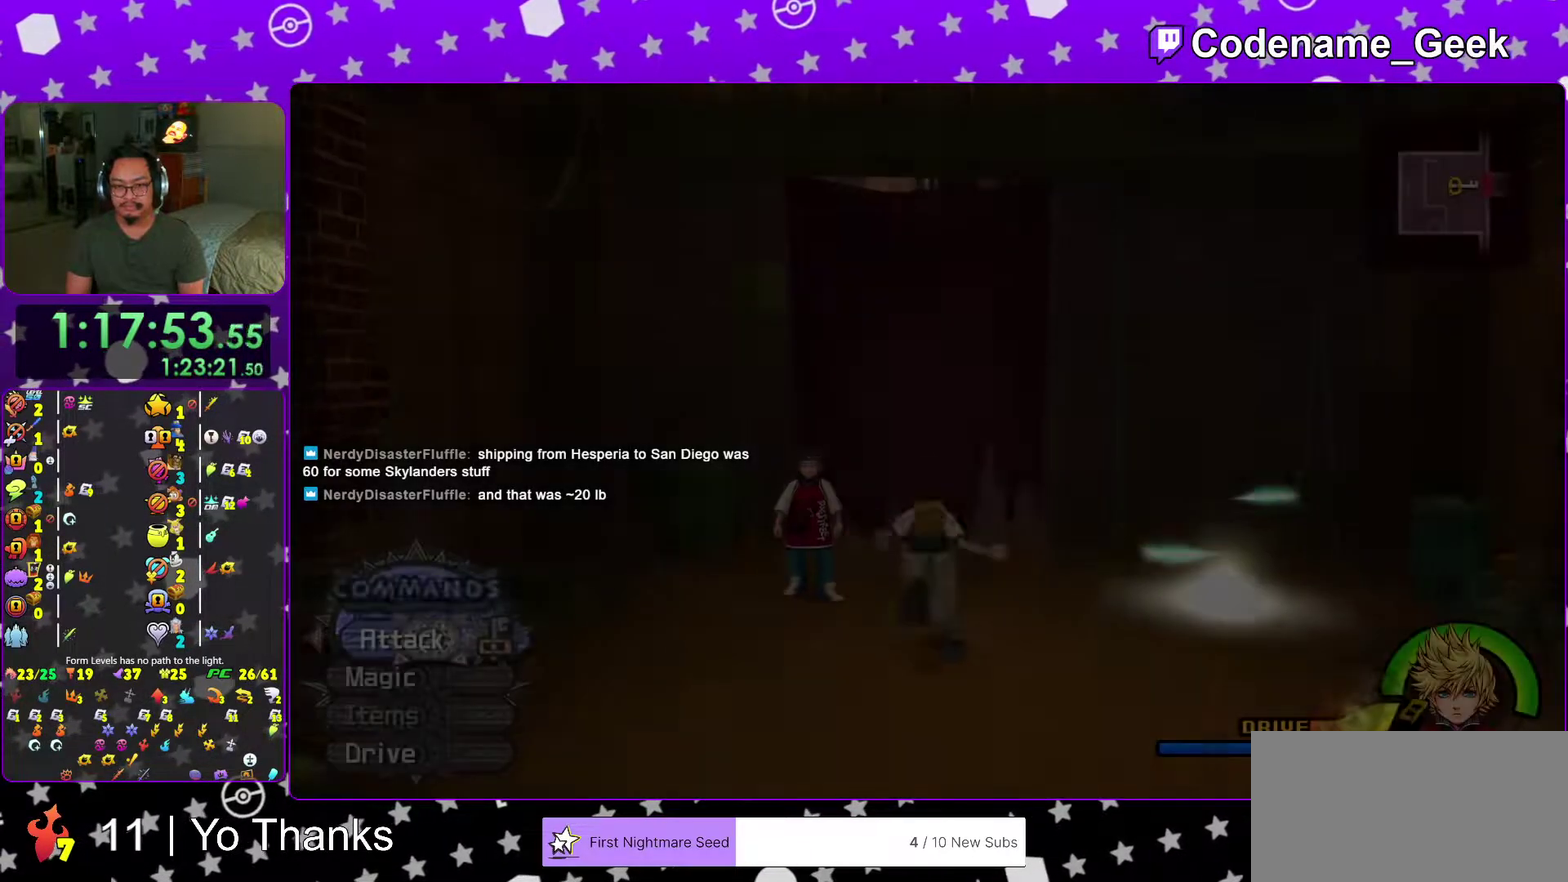
{"dt_ms": 601, "buttons": [], "left_stick": "up", "right_stick": "left", "events": [[67, "B", "up"], [133, "B", "down"], [234, "B", "up"], [267, "Y", "down"], [517, "right_stick", "left"], [567, "Y", "up"]]}
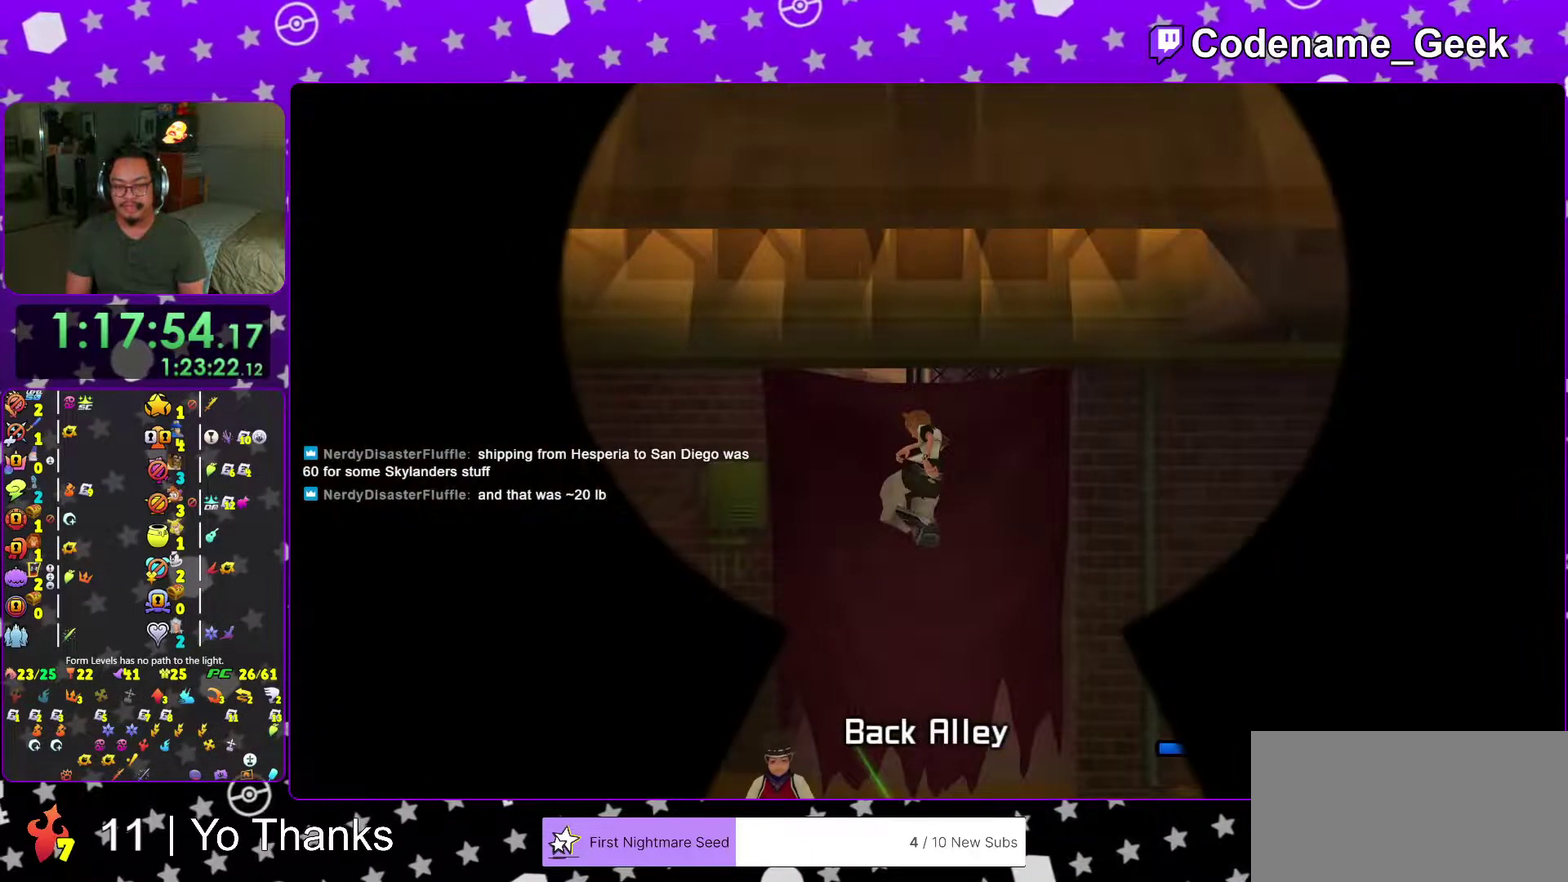
{"dt_ms": 400, "buttons": [], "left_stick": "up-left", "right_stick": "center"}
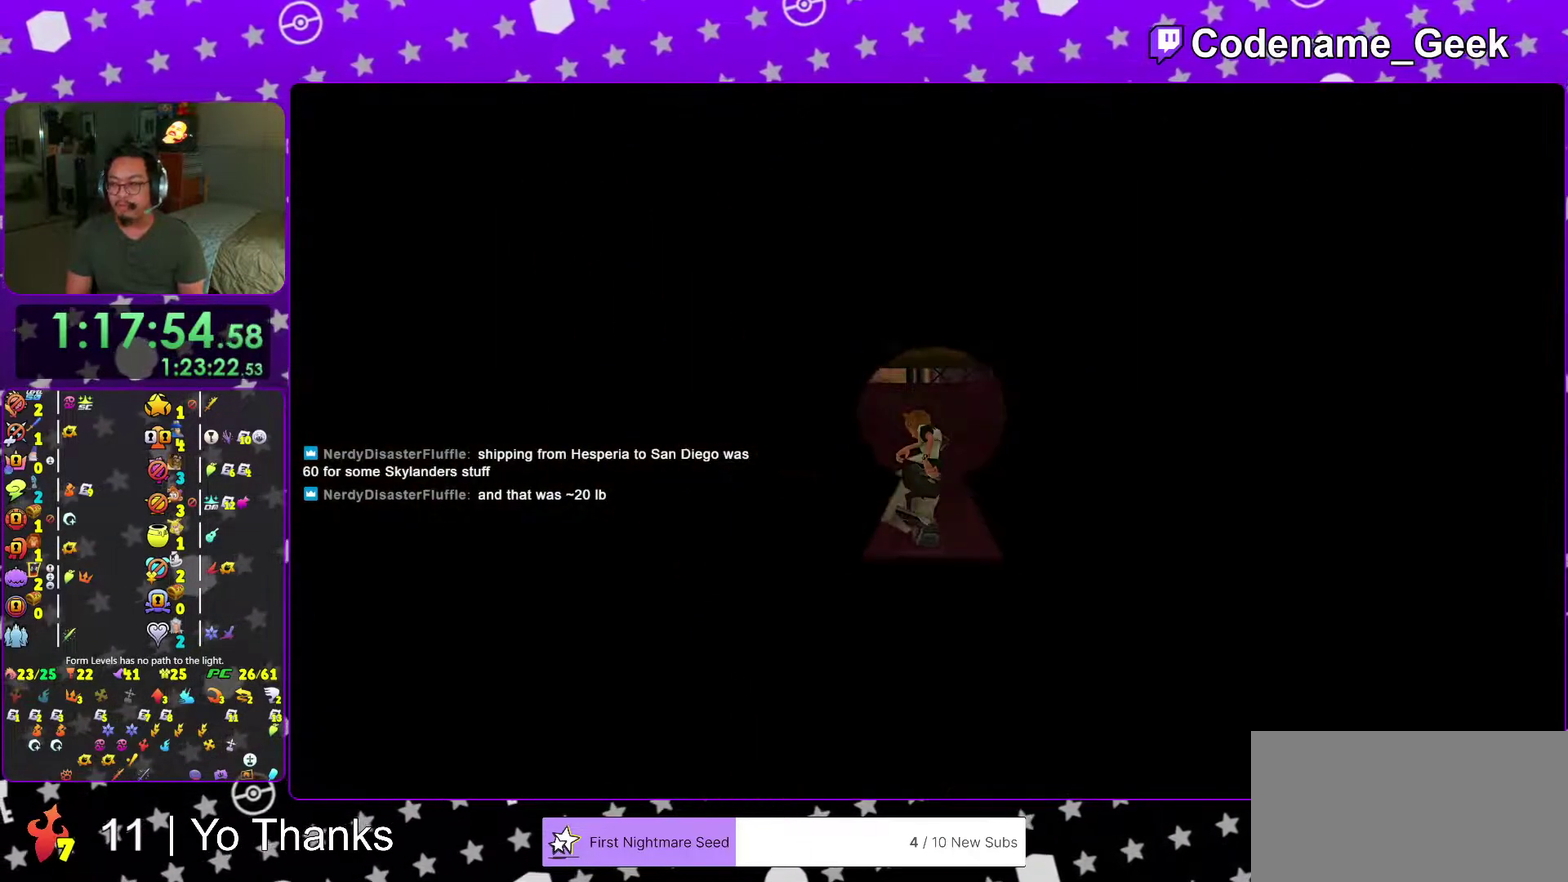
{"dt_ms": 601, "buttons": [], "left_stick": "up-left", "right_stick": "left"}
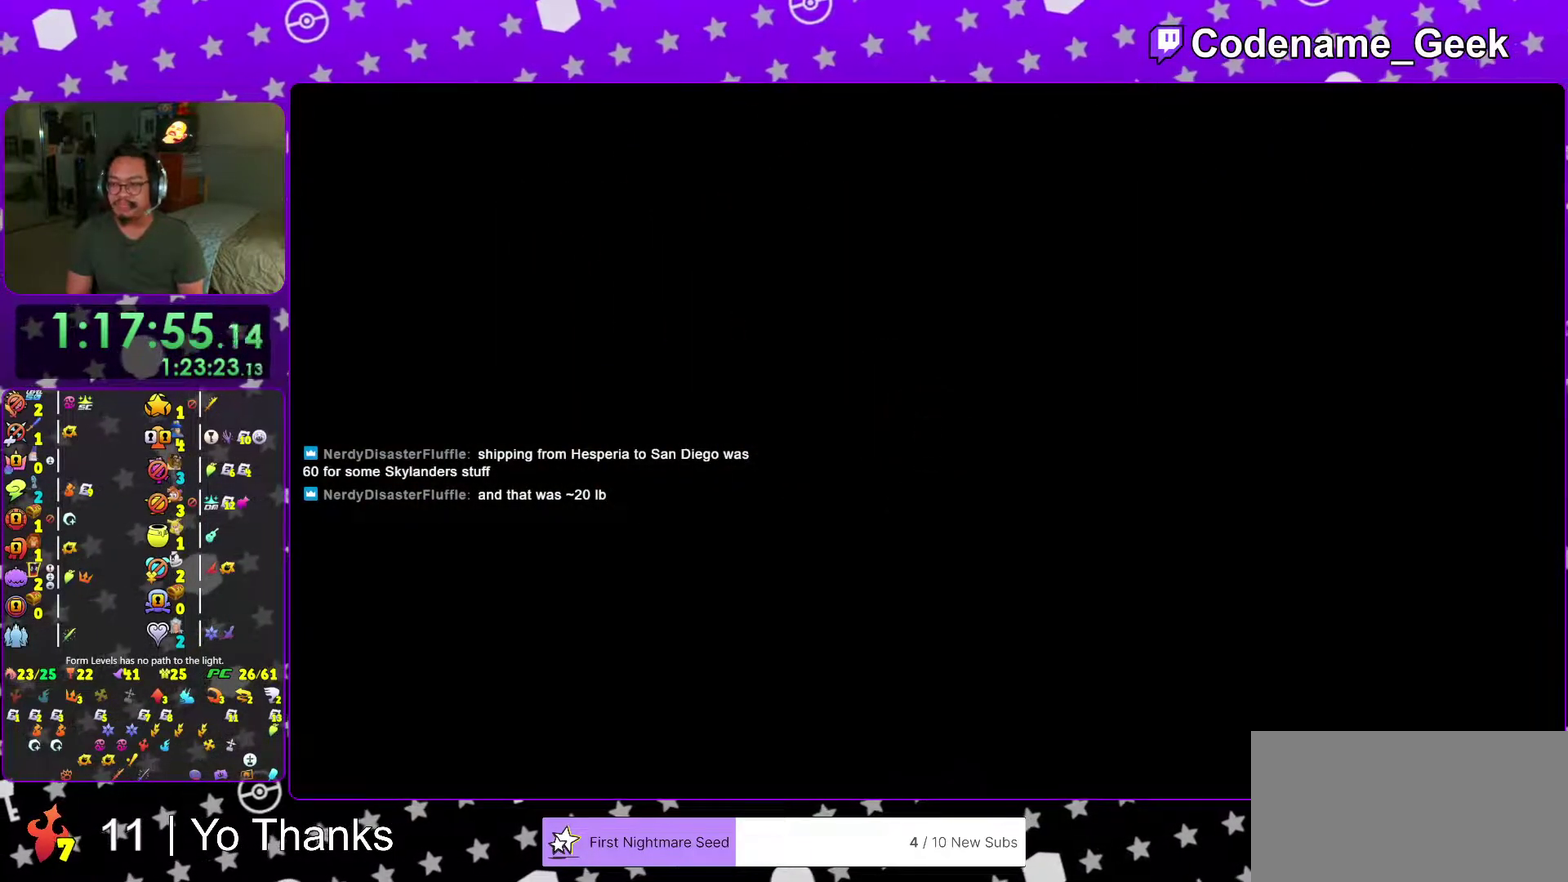
{"dt_ms": 400, "buttons": ["B"], "left_stick": "up-left", "right_stick": "left", "events": [[100, "right_stick", "center"], [233, "right_stick", "left"], [300, "B", "down"]]}
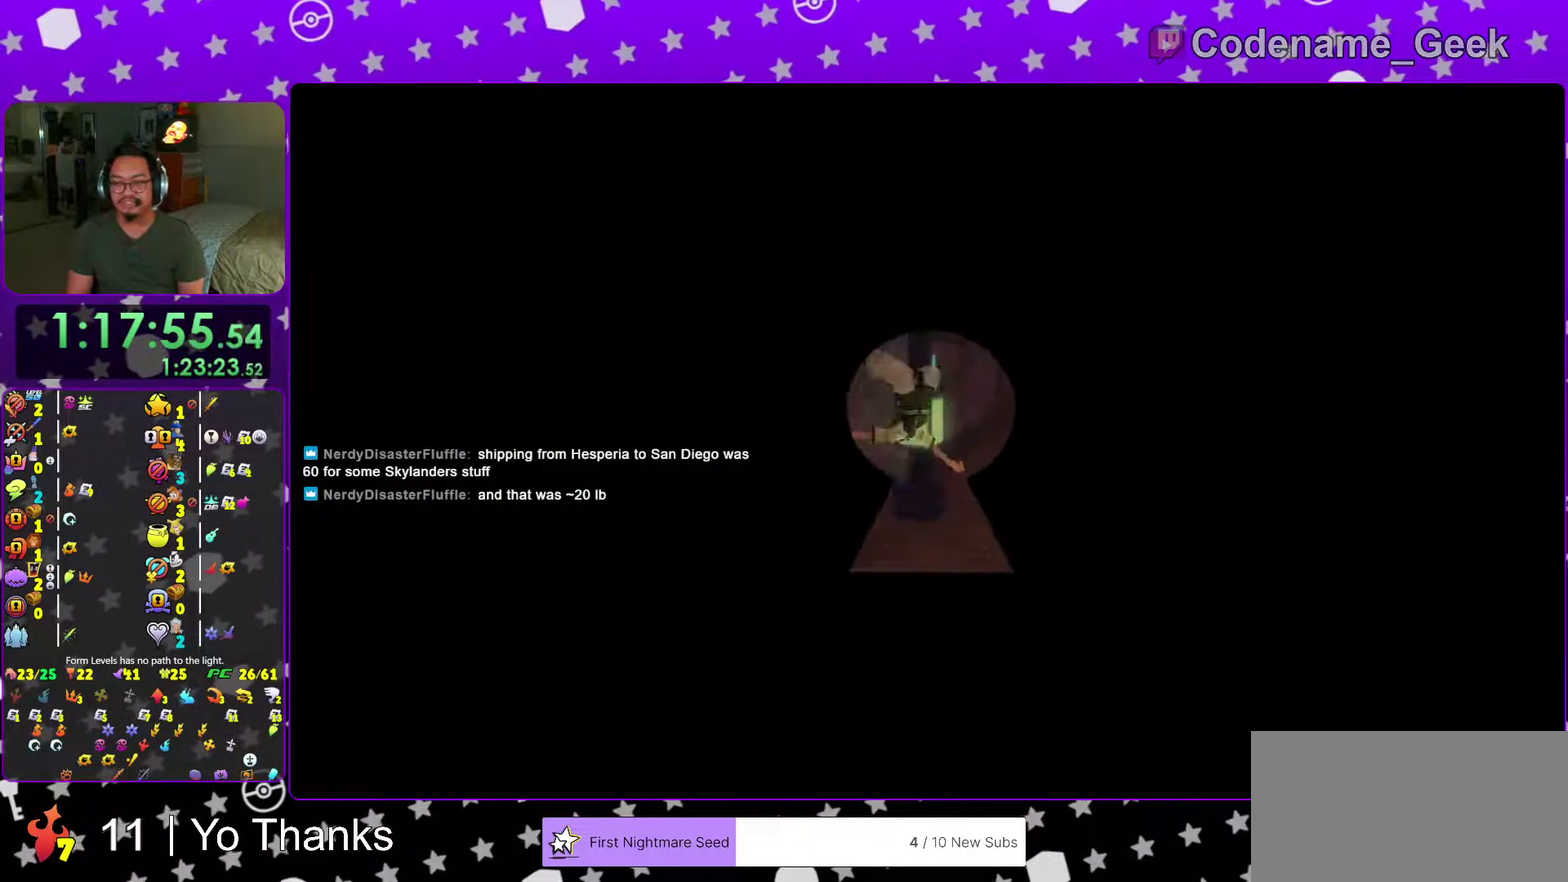
{"dt_ms": 601, "buttons": ["Y"], "left_stick": "up-left", "right_stick": "left", "events": [[33, "B", "up"], [117, "B", "down"], [250, "B", "up"], [350, "Y", "down"], [350, "right_stick", "center"], [601, "right_stick", "left"]]}
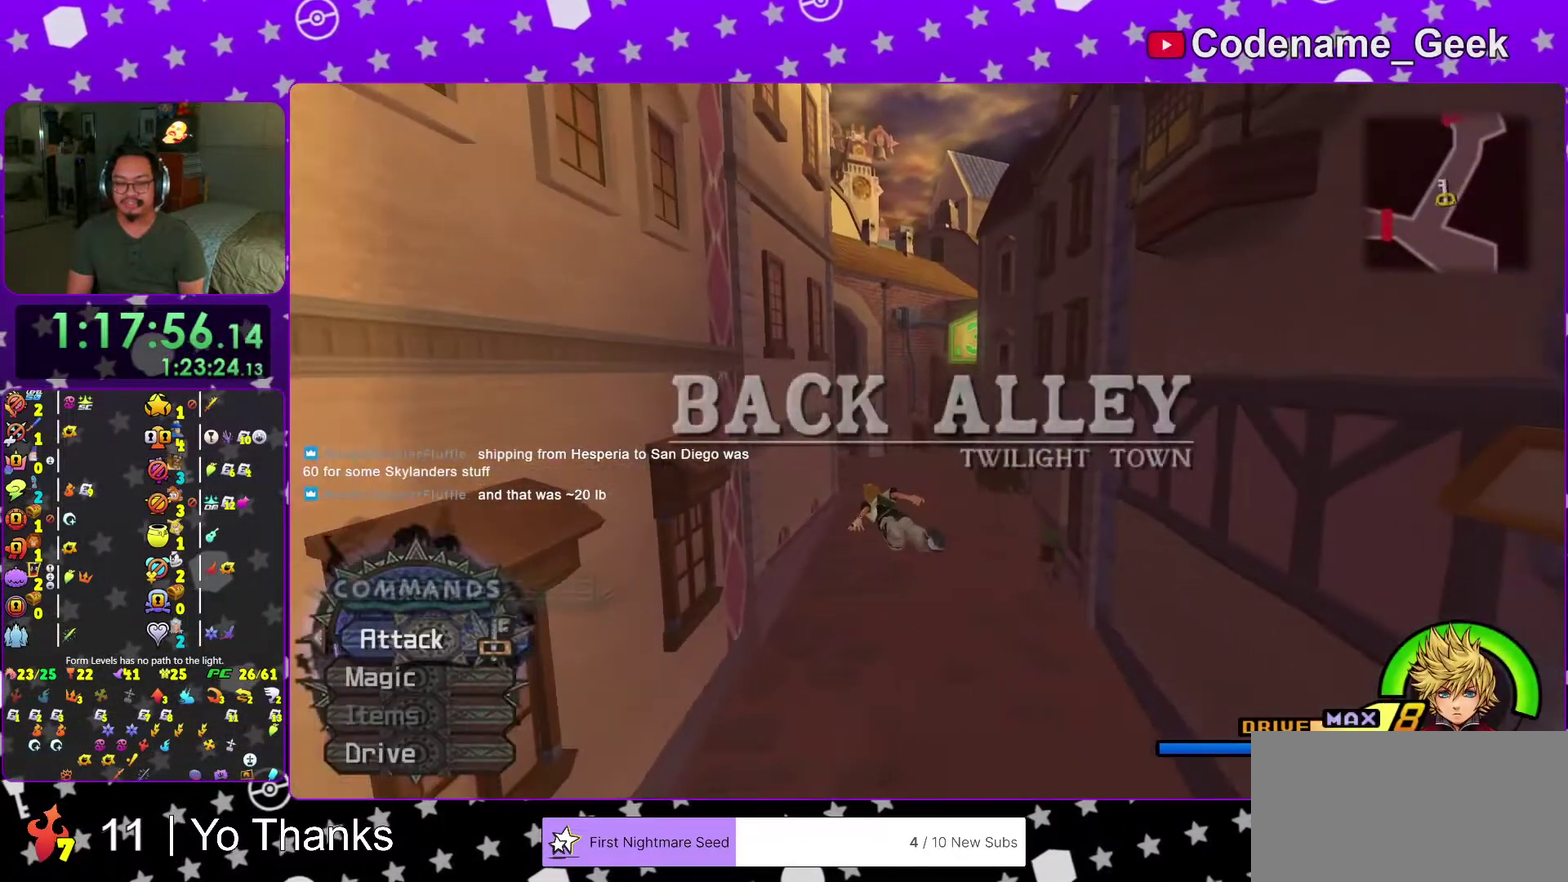
{"dt_ms": 400, "buttons": ["Y"], "left_stick": "up", "right_stick": "center", "events": [[66, "right_stick", "center"], [150, "left_stick", "up"]]}